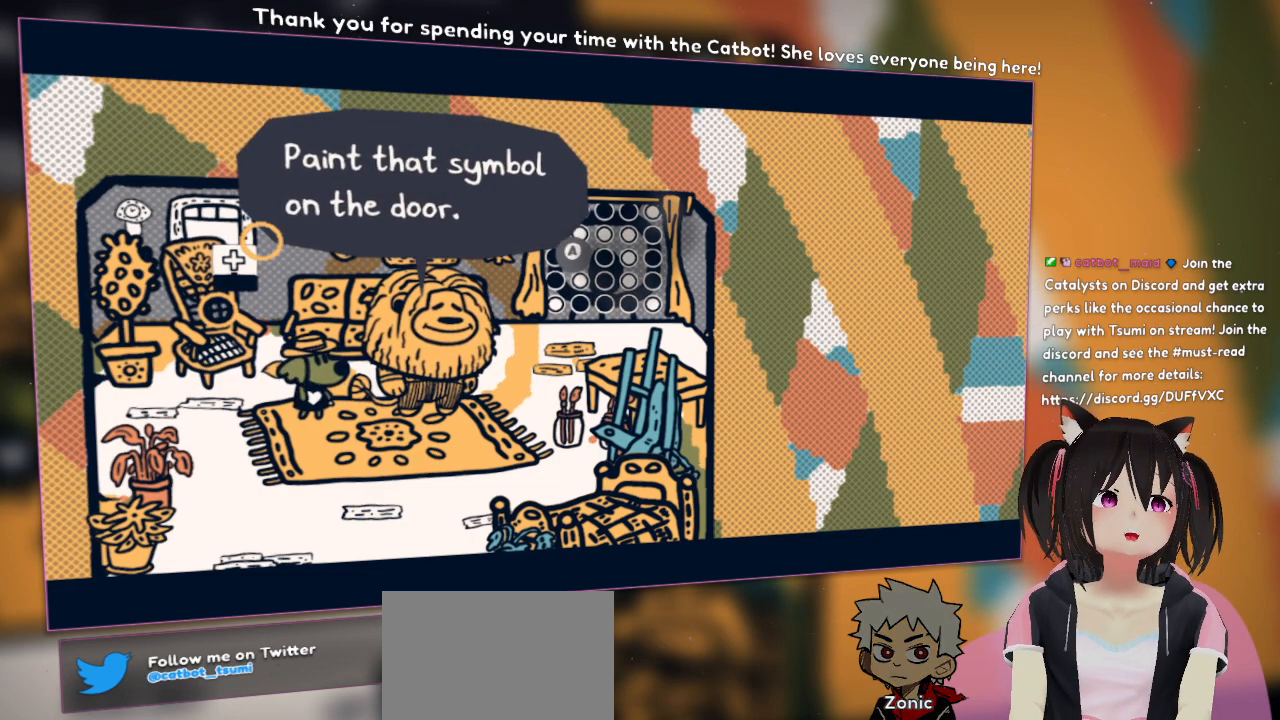
Gameplay with a controller (Nintendo layout); each line is a JSON object with the inputs held at the frame after it. "events" lists button and stick changes between this image and that frame as [ms after this image, input, new state], when the widget could be followed in between. Not read: L1 L2 R1.
{"buttons": [], "left_stick": "center", "right_stick": "center", "events": [[367, "B", "down"], [433, "B", "up"]]}
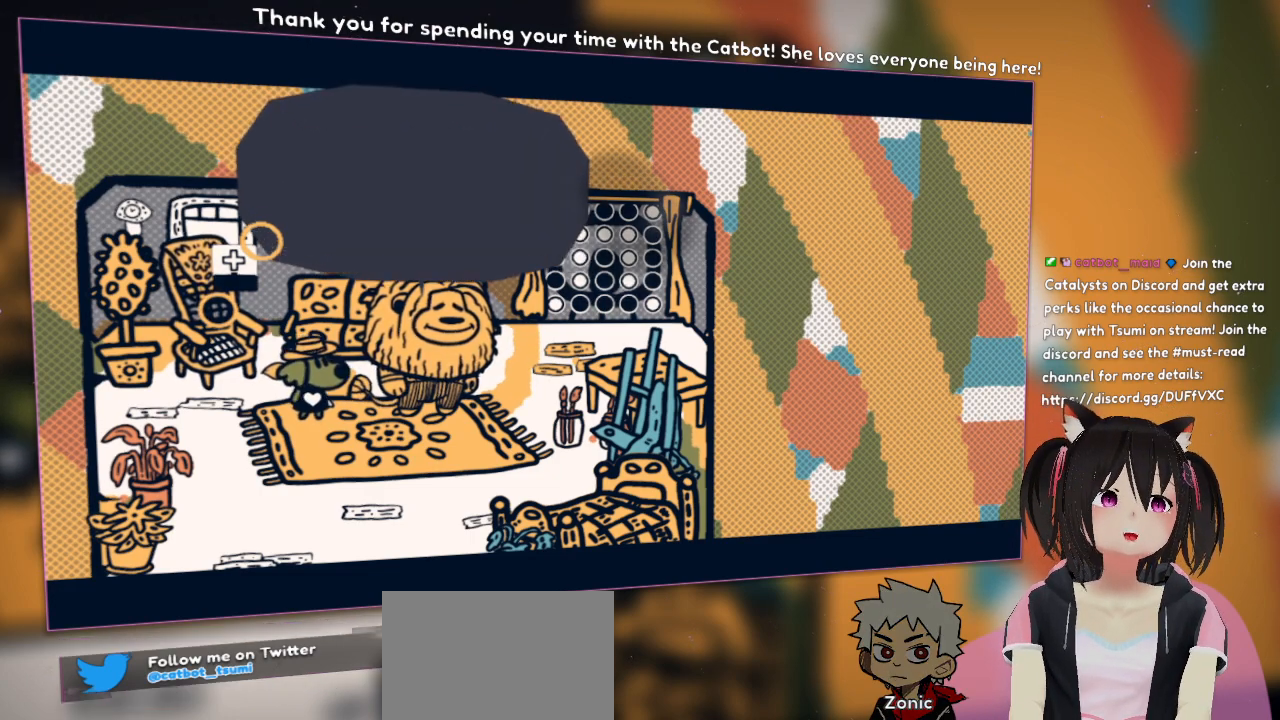
{"buttons": [], "left_stick": "center", "right_stick": "center", "events": []}
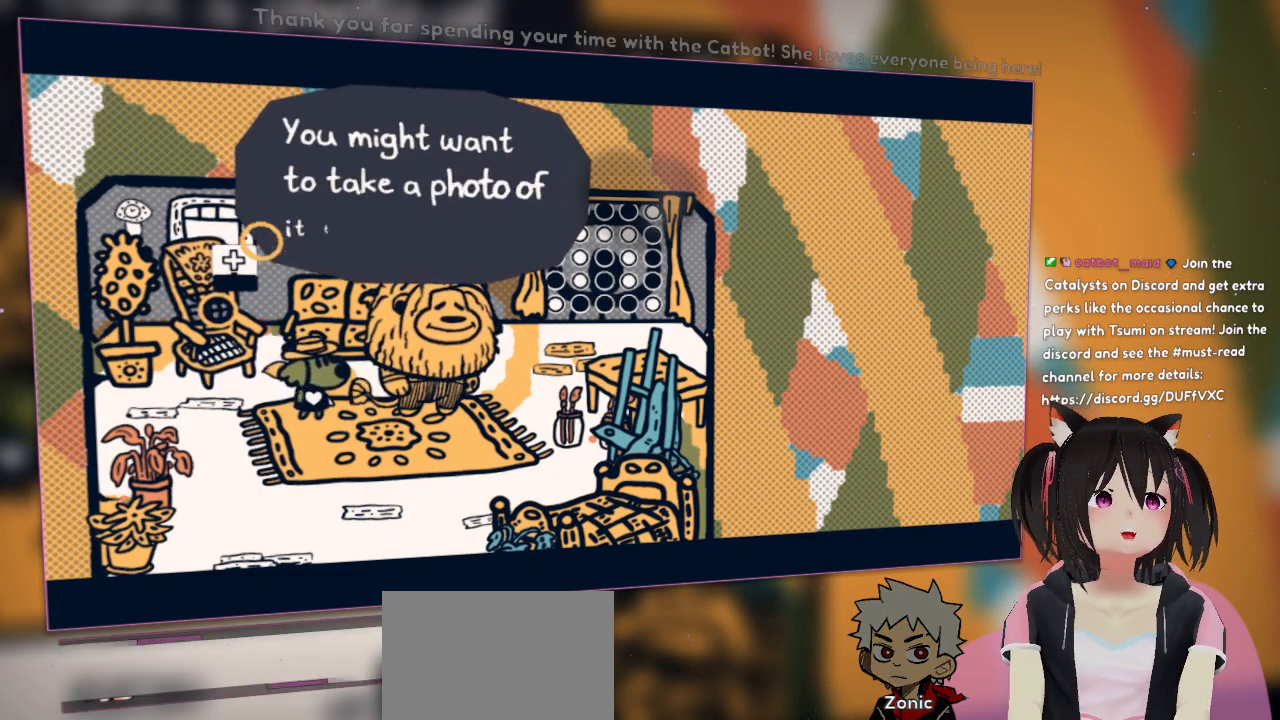
{"buttons": [], "left_stick": "center", "right_stick": "center", "events": []}
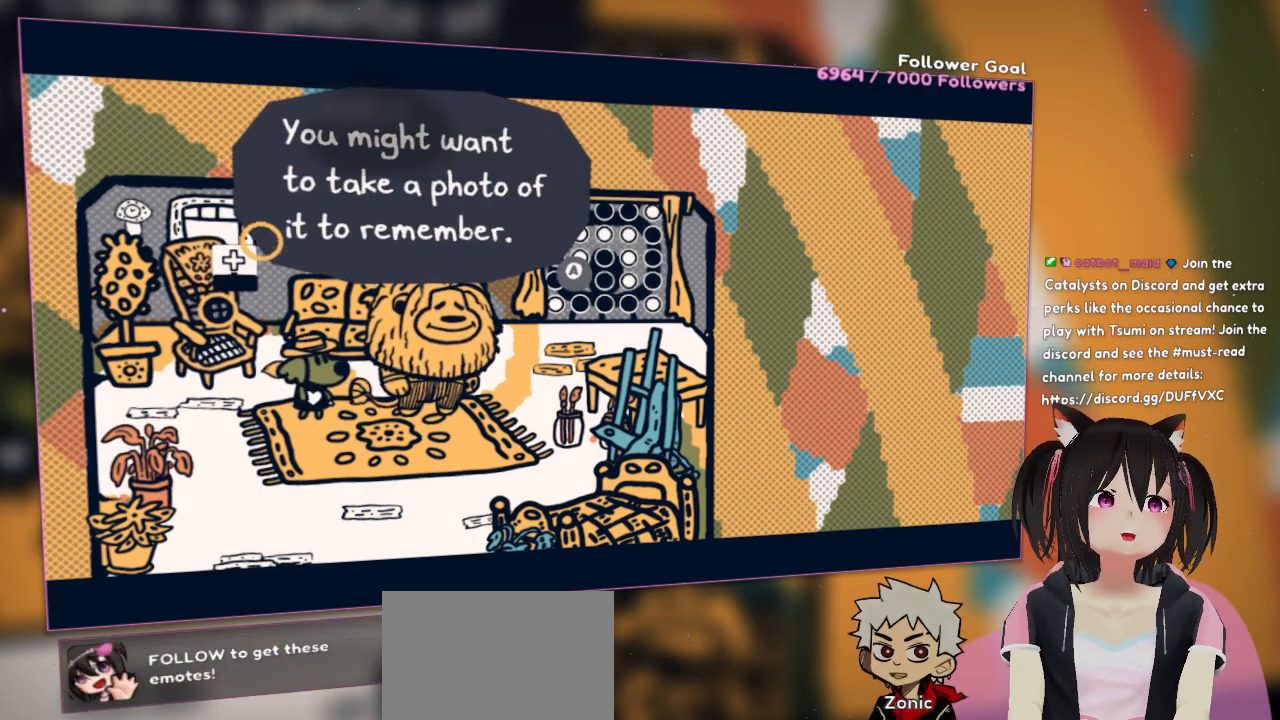
{"buttons": [], "left_stick": "center", "right_stick": "center", "events": []}
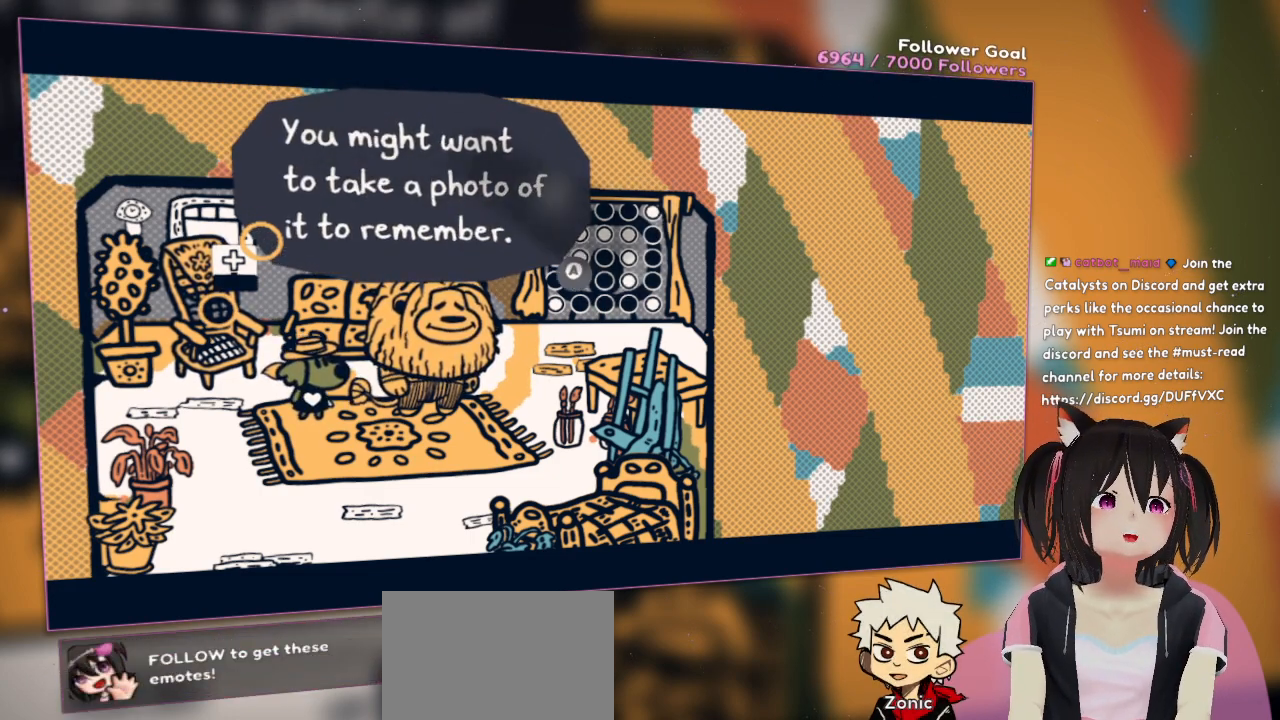
{"buttons": [], "left_stick": "center", "right_stick": "right", "events": [[200, "right_stick", "right"]]}
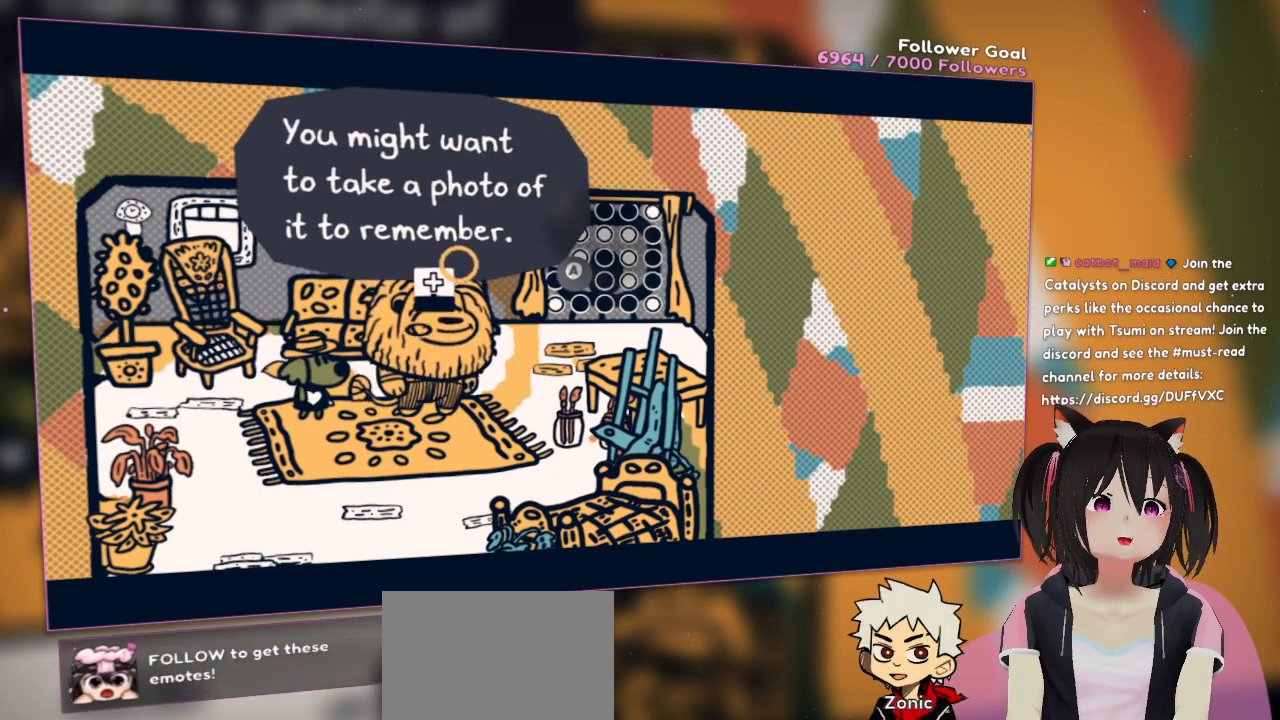
{"buttons": [], "left_stick": "center", "right_stick": "center", "events": [[467, "right_stick", "center"]]}
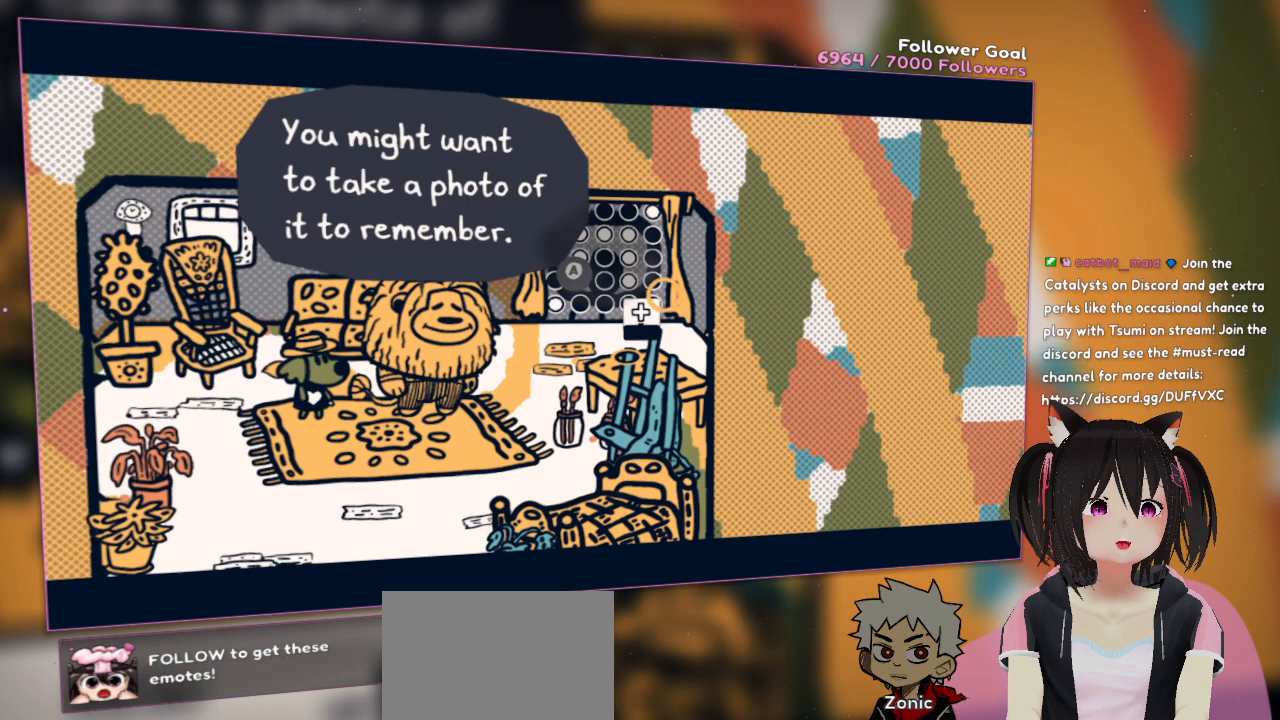
{"buttons": [], "left_stick": "center", "right_stick": "up-left", "events": [[233, "right_stick", "left"], [400, "right_stick", "up-left"]]}
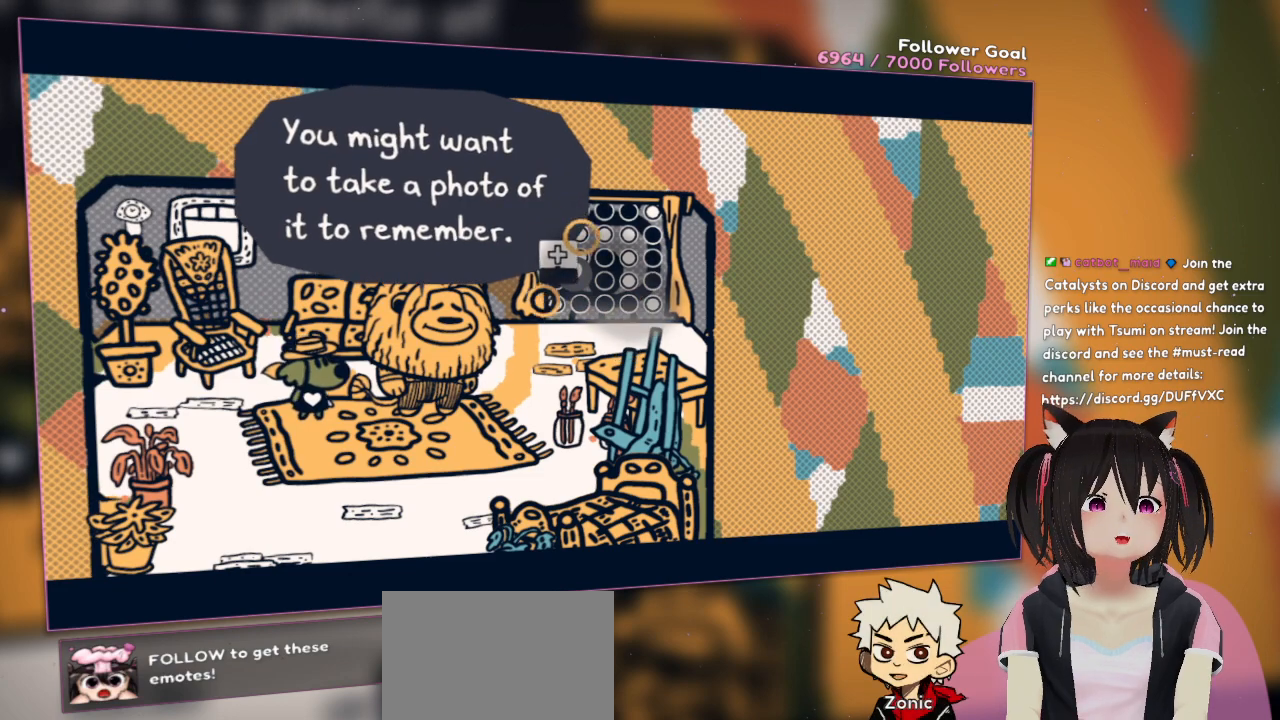
{"buttons": [], "left_stick": "down", "right_stick": "right", "events": [[150, "right_stick", "center"], [350, "right_stick", "right"], [417, "left_stick", "down"]]}
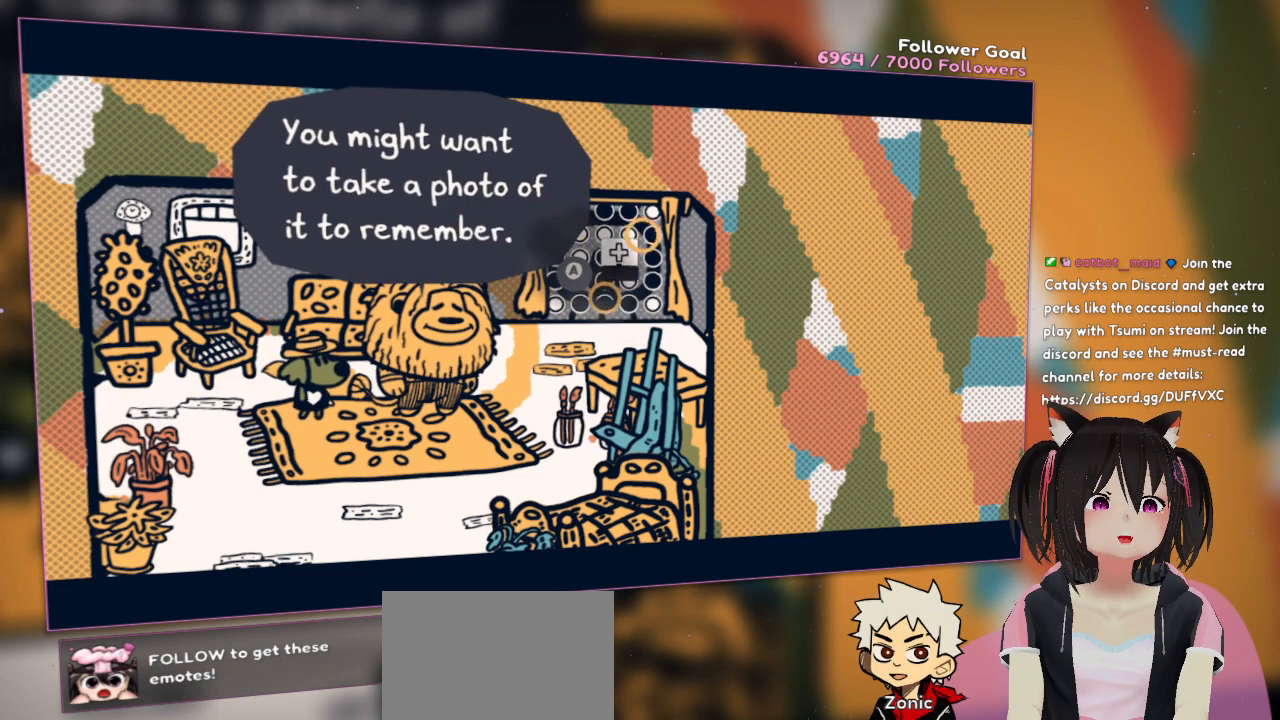
{"buttons": [], "left_stick": "center", "right_stick": "center", "events": [[217, "right_stick", "down-right"], [267, "left_stick", "down-right"], [400, "right_stick", "center"], [467, "left_stick", "center"]]}
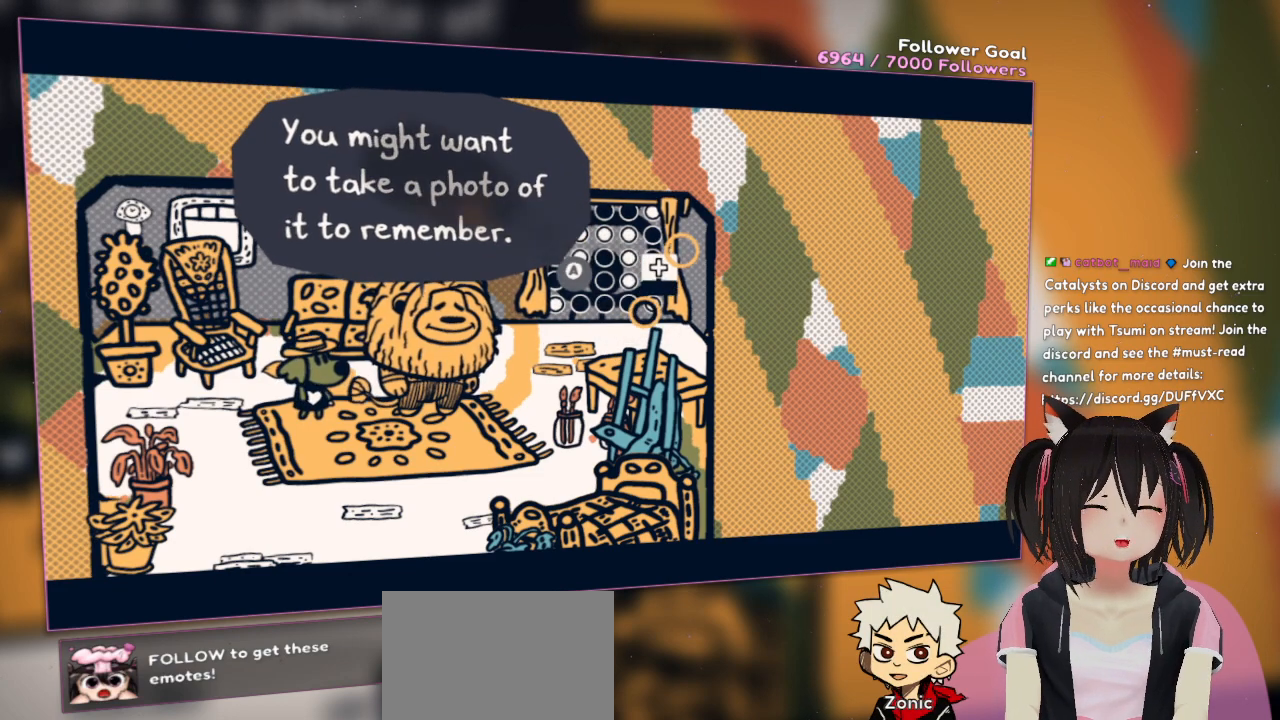
{"buttons": [], "left_stick": "center", "right_stick": "down-left", "events": [[233, "right_stick", "down"], [500, "right_stick", "down-left"]]}
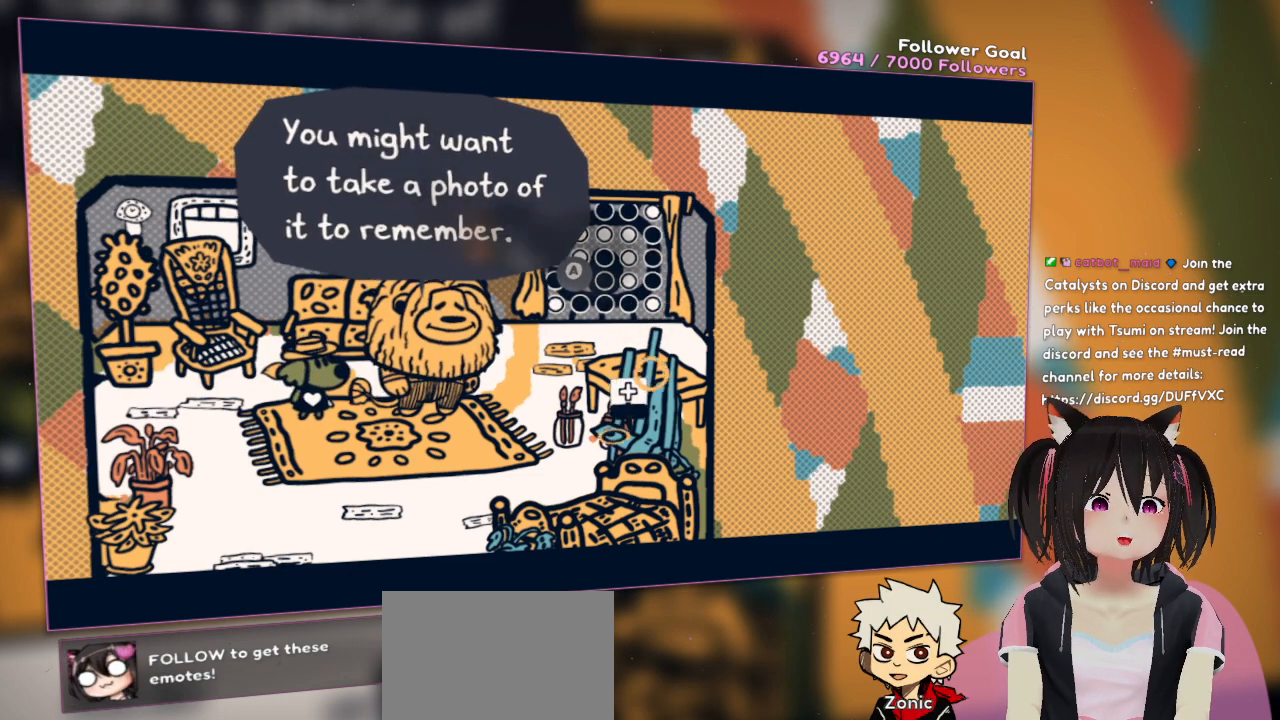
{"buttons": [], "left_stick": "center", "right_stick": "center", "events": [[150, "right_stick", "center"], [200, "B", "down"], [350, "B", "up"]]}
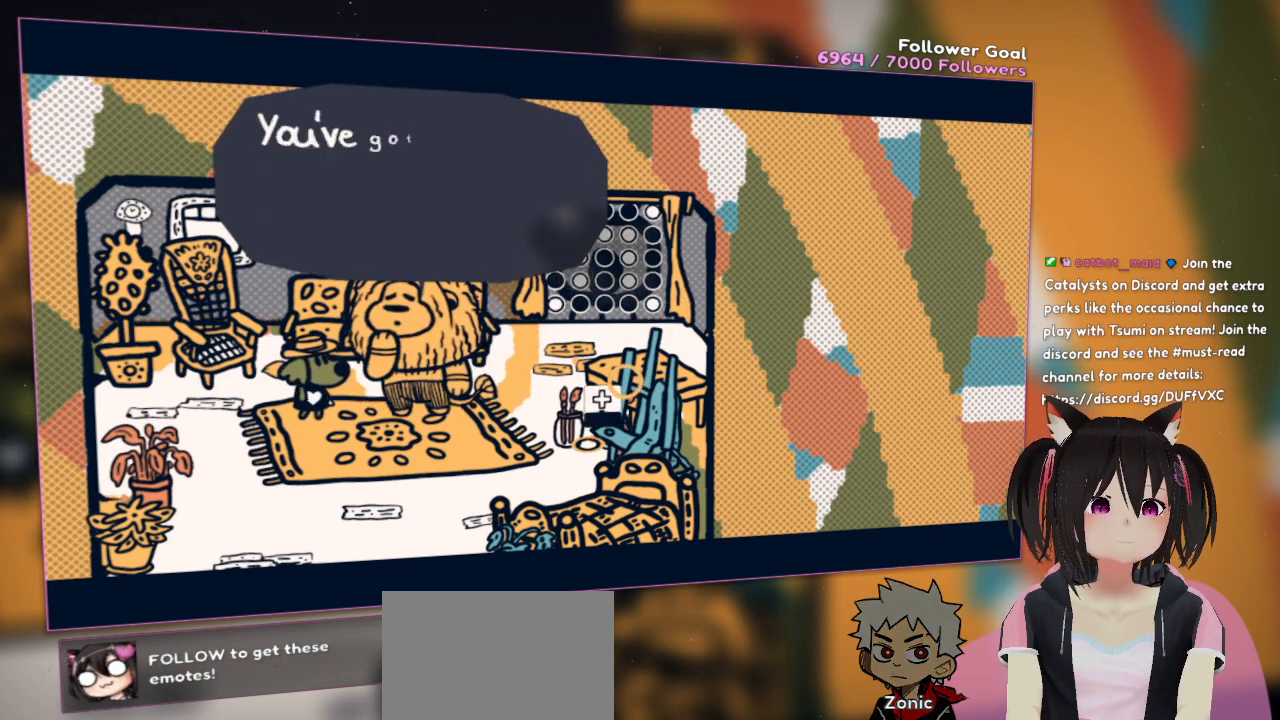
{"buttons": [], "left_stick": "center", "right_stick": "center", "events": []}
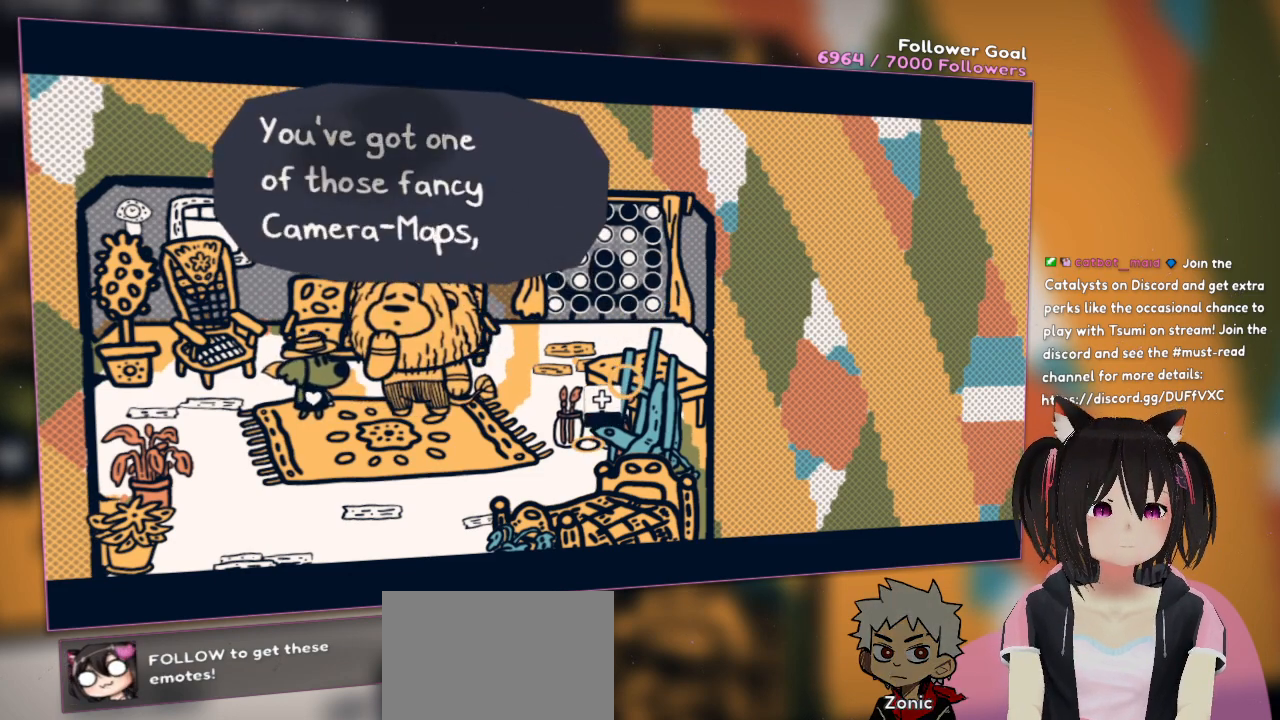
{"buttons": [], "left_stick": "center", "right_stick": "center", "events": []}
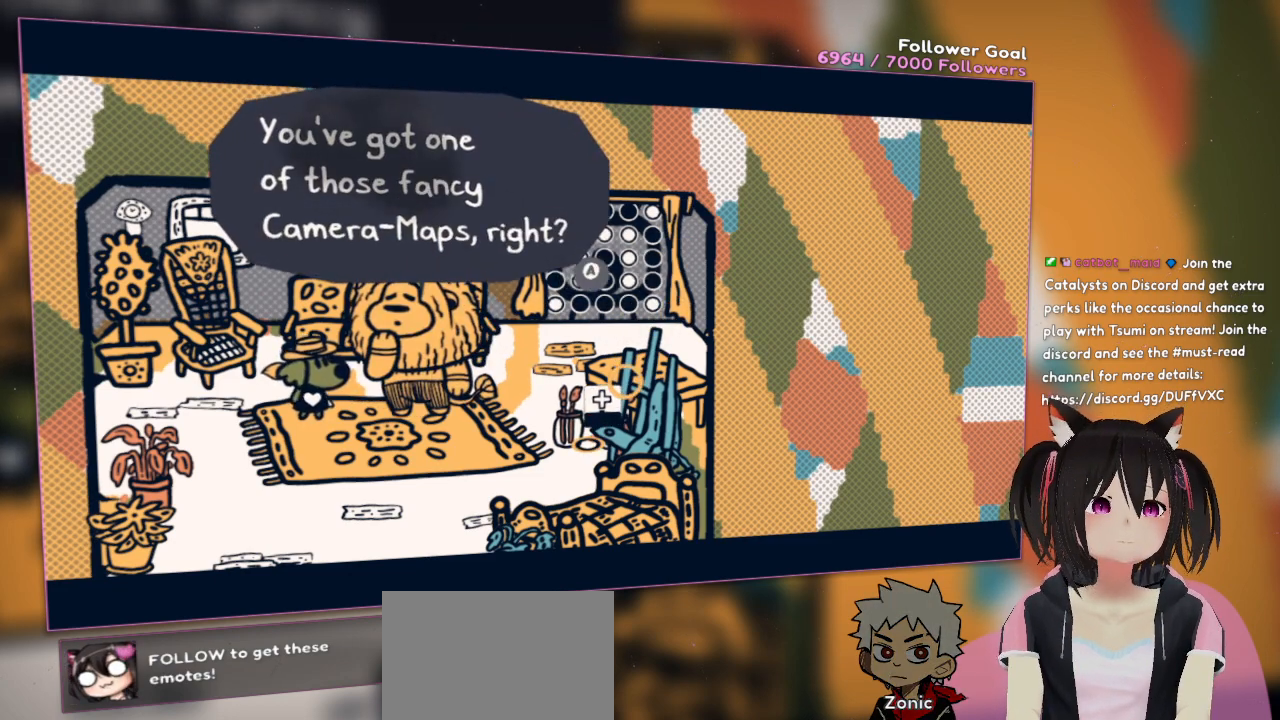
{"buttons": [], "left_stick": "center", "right_stick": "center", "events": []}
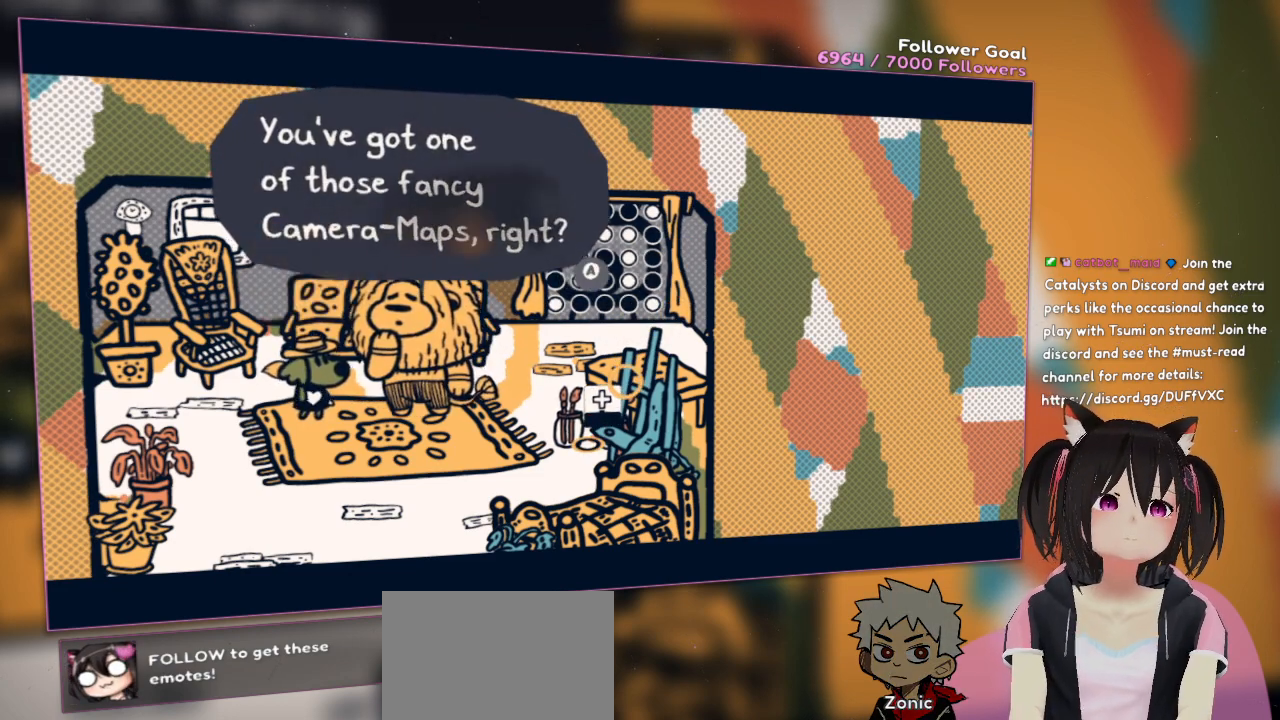
{"buttons": [], "left_stick": "center", "right_stick": "center", "events": []}
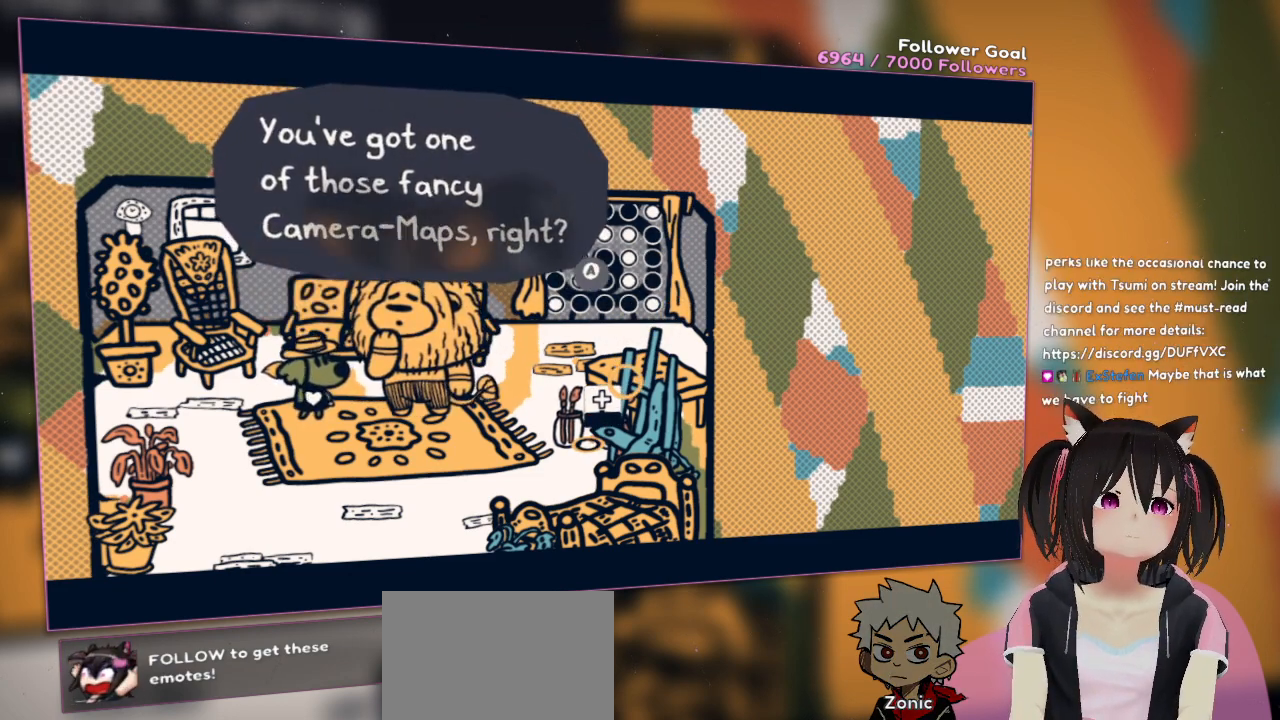
{"buttons": [], "left_stick": "center", "right_stick": "center", "events": []}
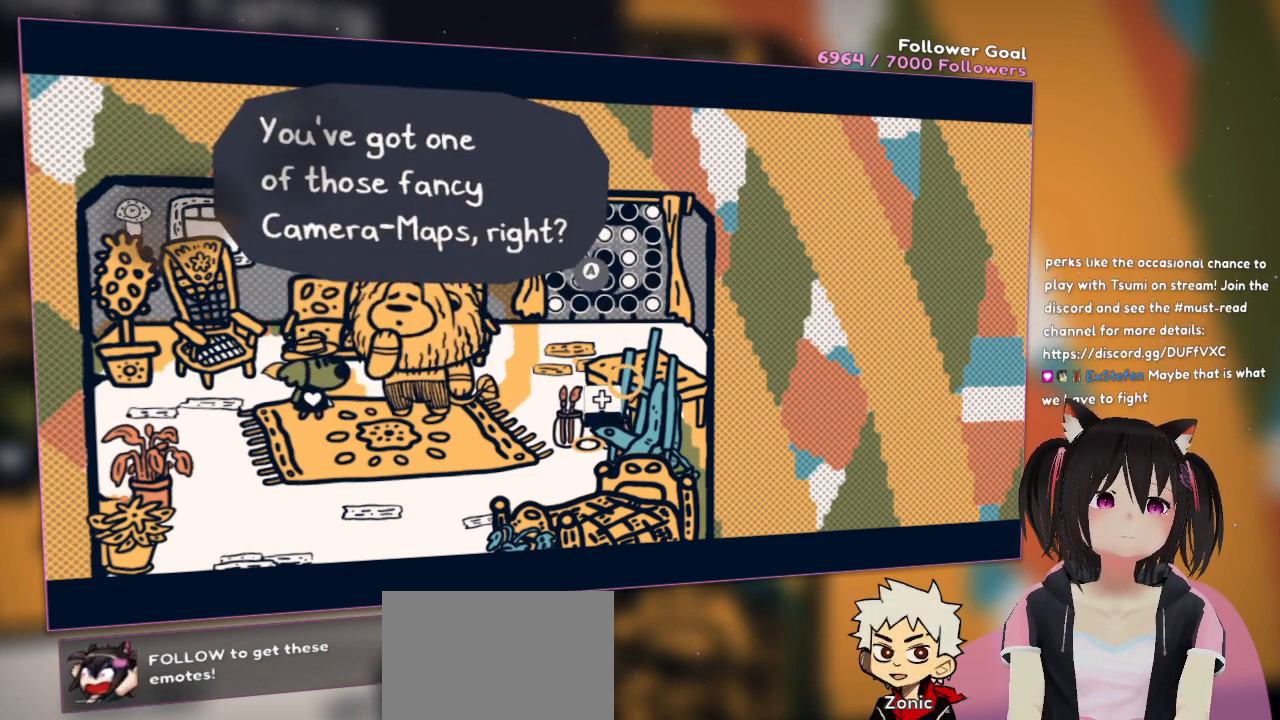
{"buttons": [], "left_stick": "center", "right_stick": "center", "events": []}
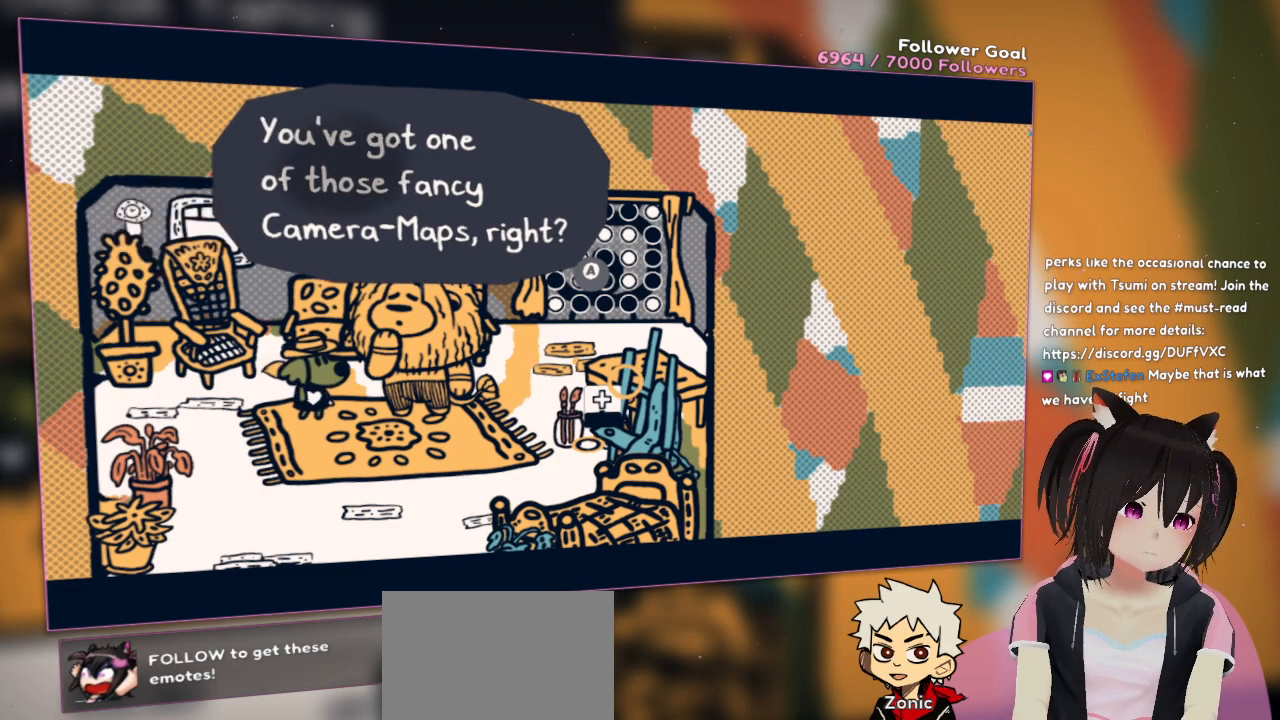
{"buttons": [], "left_stick": "center", "right_stick": "center", "events": []}
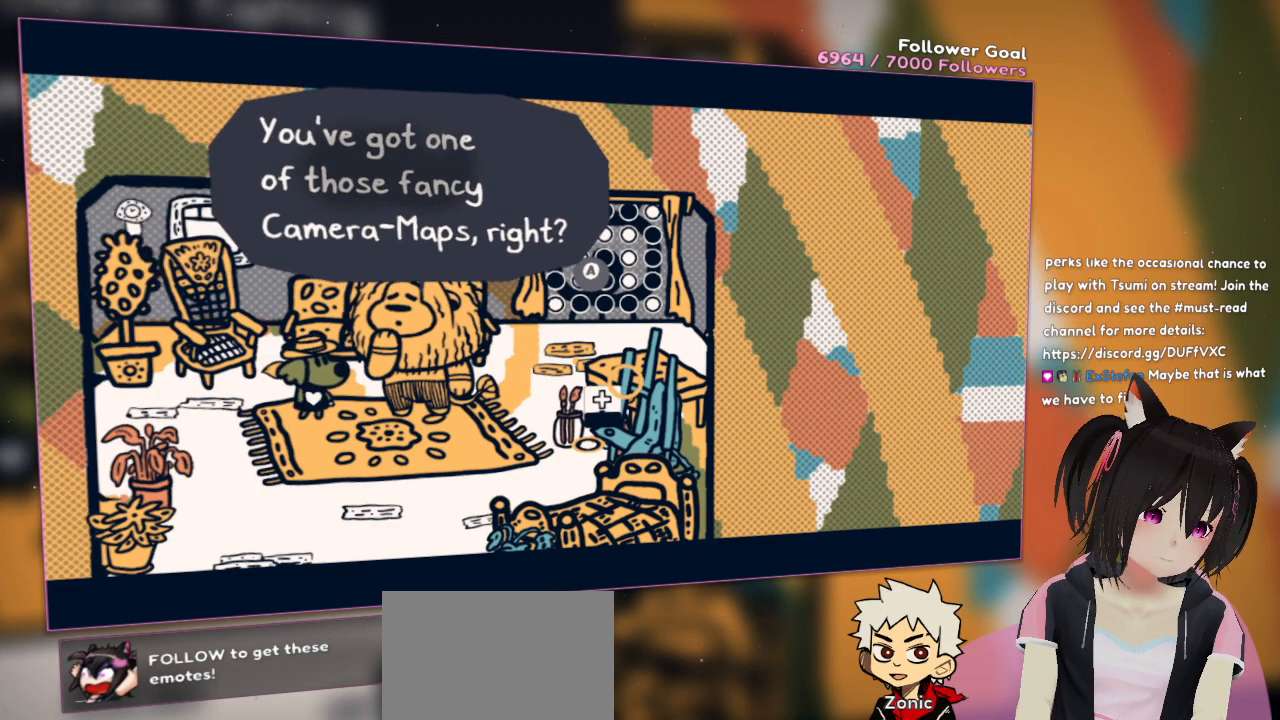
{"buttons": [], "left_stick": "center", "right_stick": "center", "events": []}
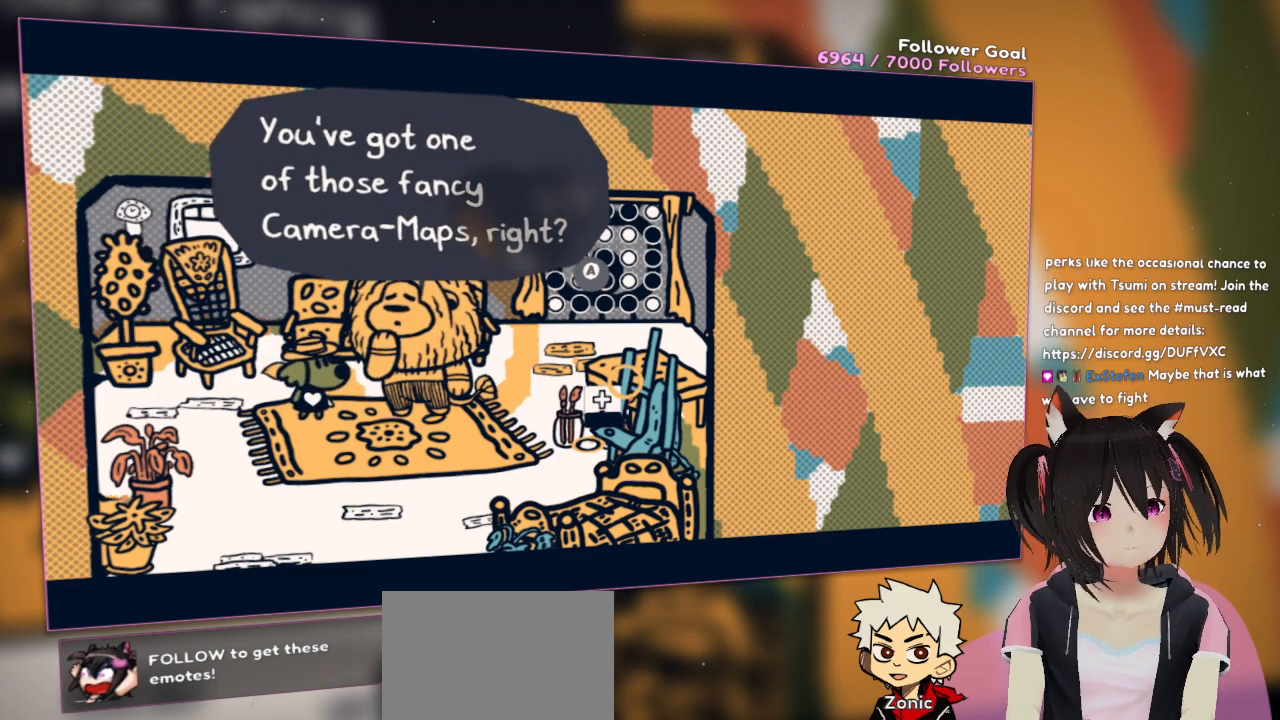
{"buttons": [], "left_stick": "center", "right_stick": "center", "events": [[217, "B", "down"], [367, "B", "up"]]}
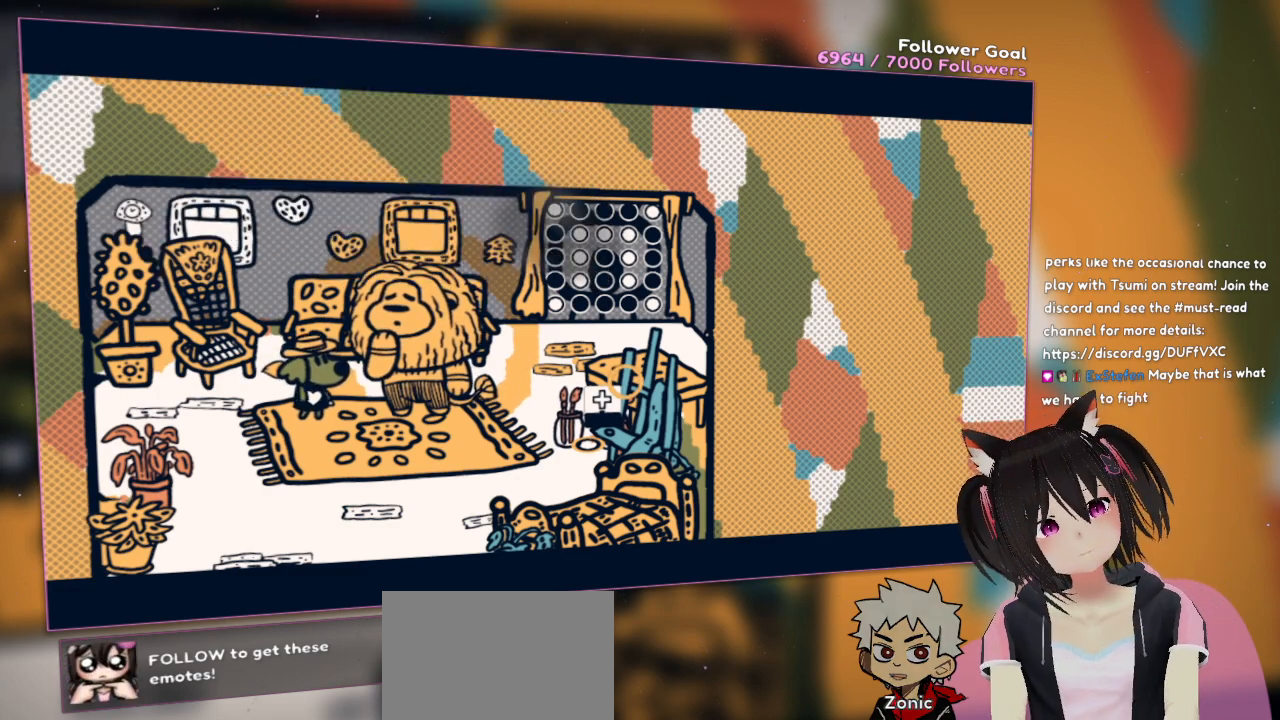
{"buttons": [], "left_stick": "center", "right_stick": "center", "events": []}
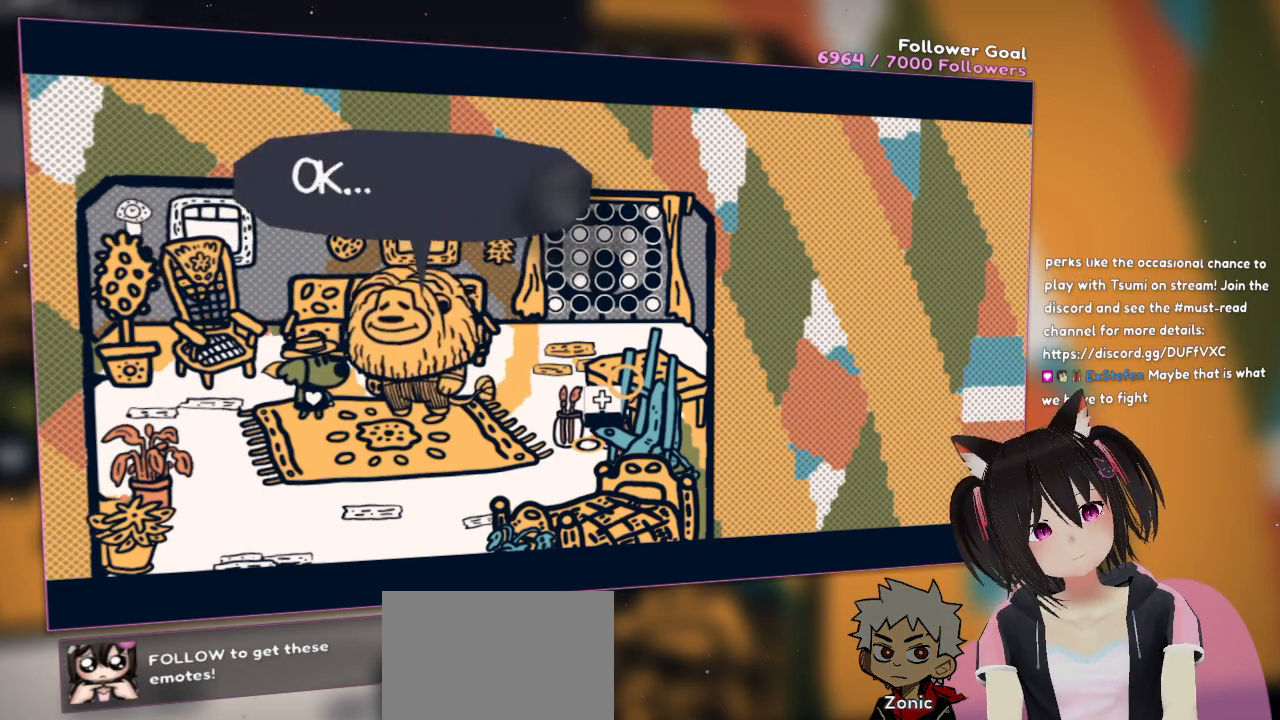
{"buttons": [], "left_stick": "center", "right_stick": "center", "events": []}
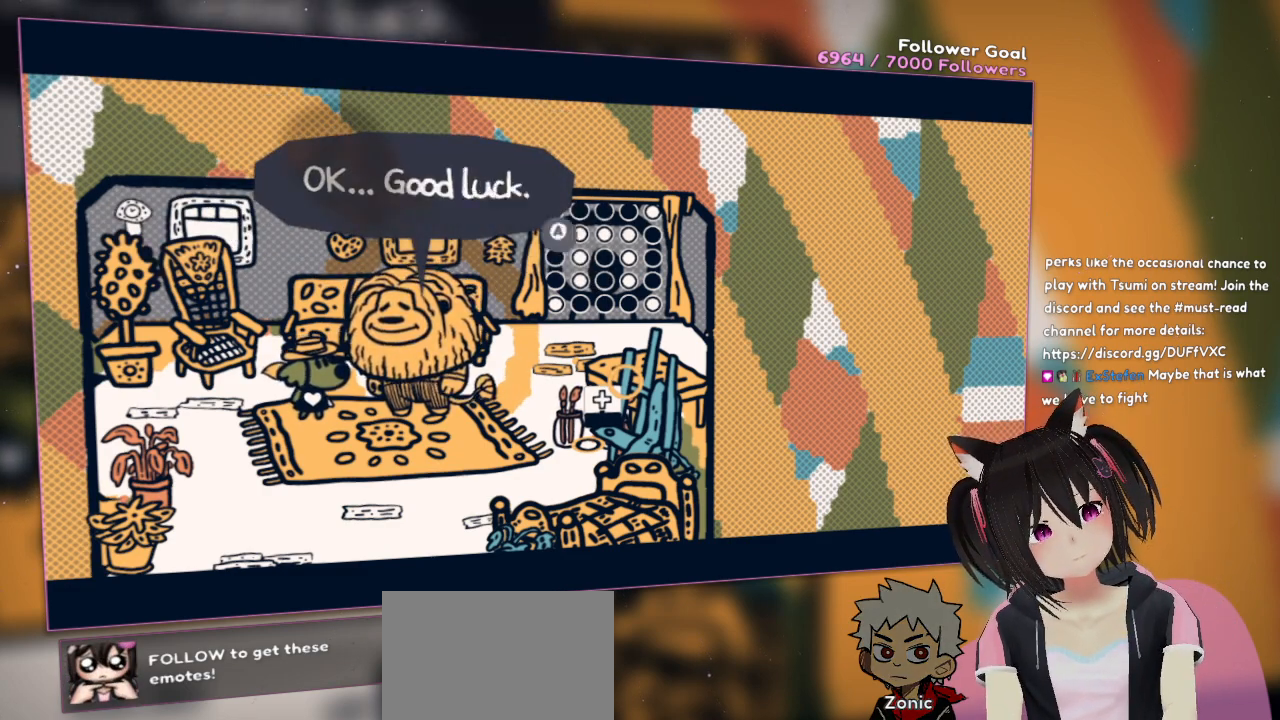
{"buttons": [], "left_stick": "center", "right_stick": "center", "events": []}
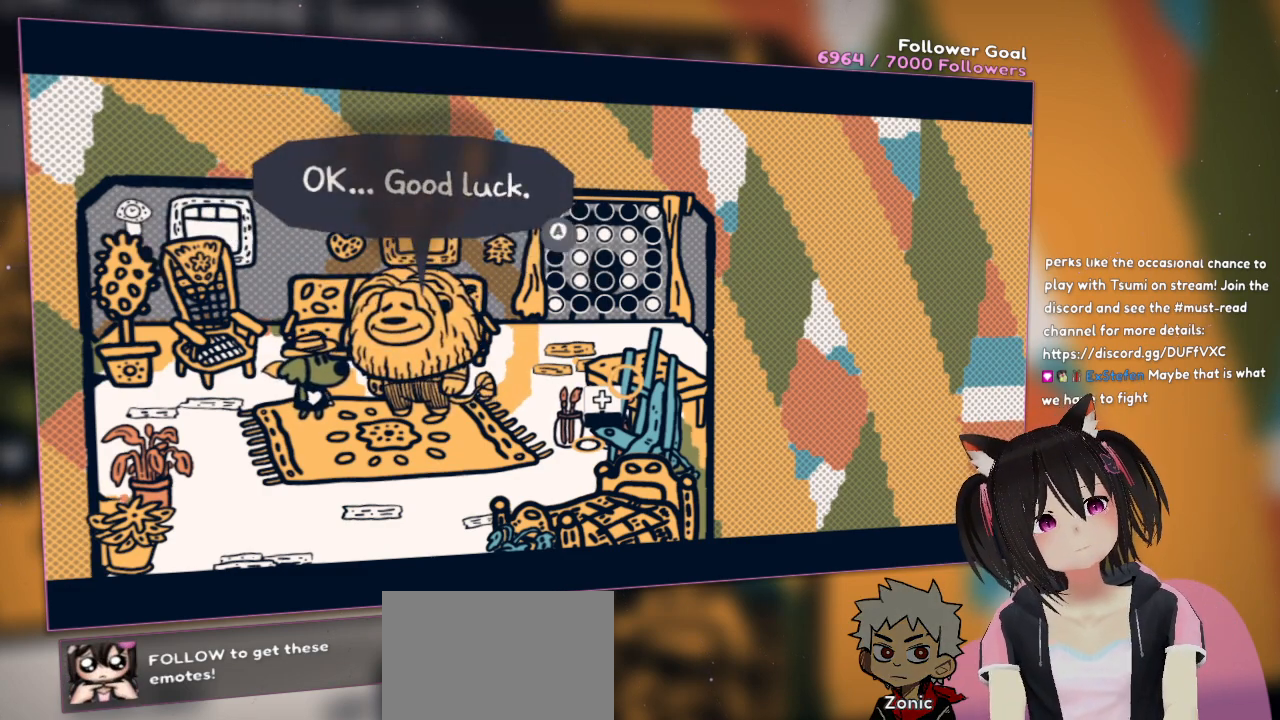
{"buttons": [], "left_stick": "center", "right_stick": "center", "events": []}
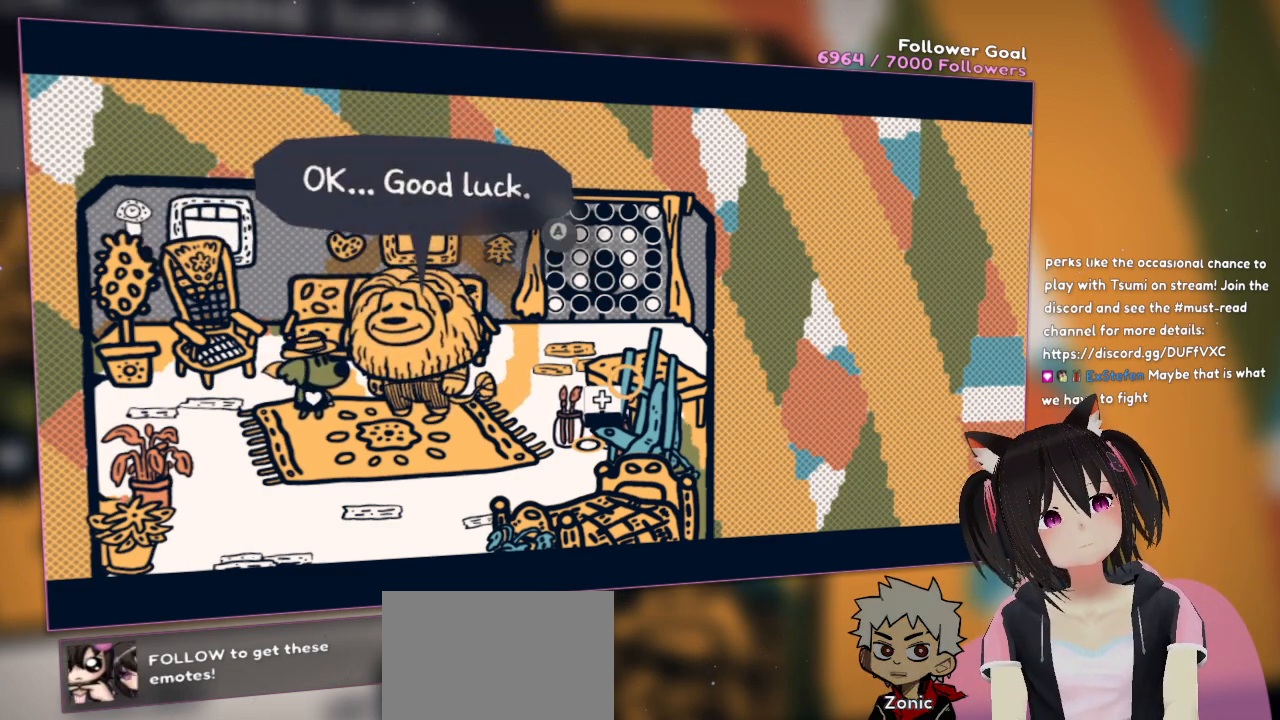
{"buttons": [], "left_stick": "center", "right_stick": "center", "events": []}
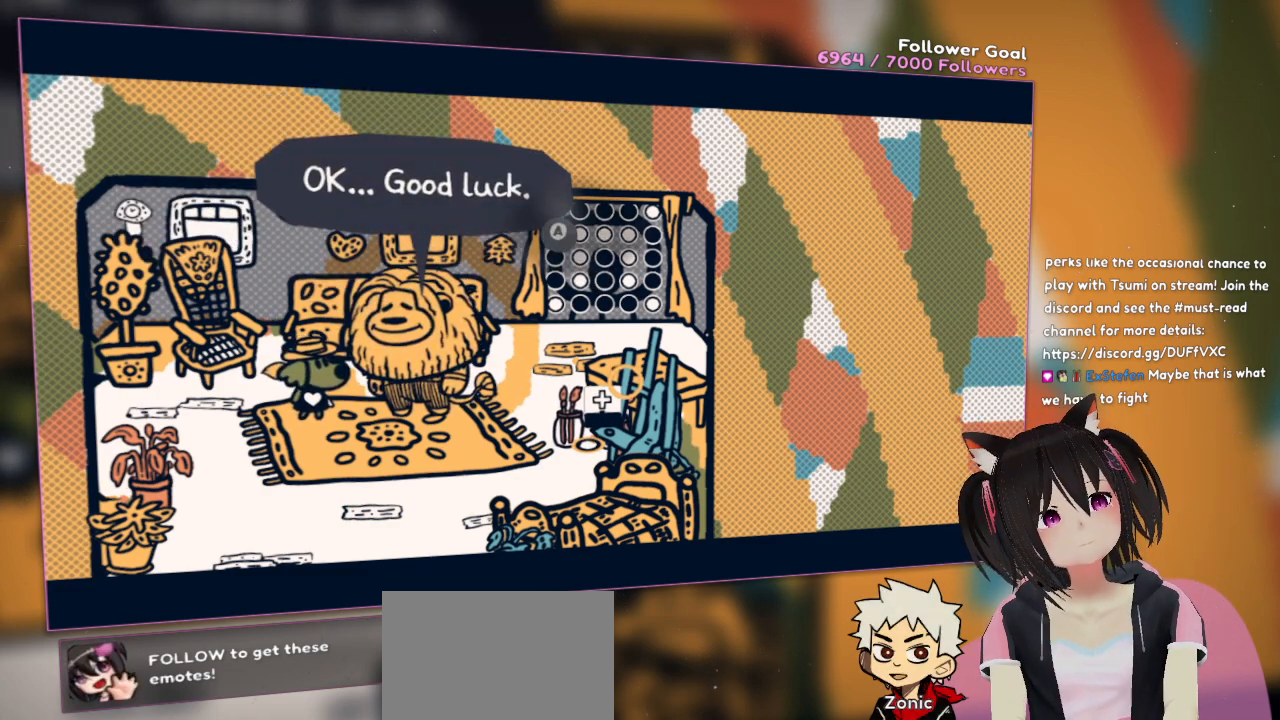
{"buttons": [], "left_stick": "center", "right_stick": "down", "events": [[383, "right_stick", "down"]]}
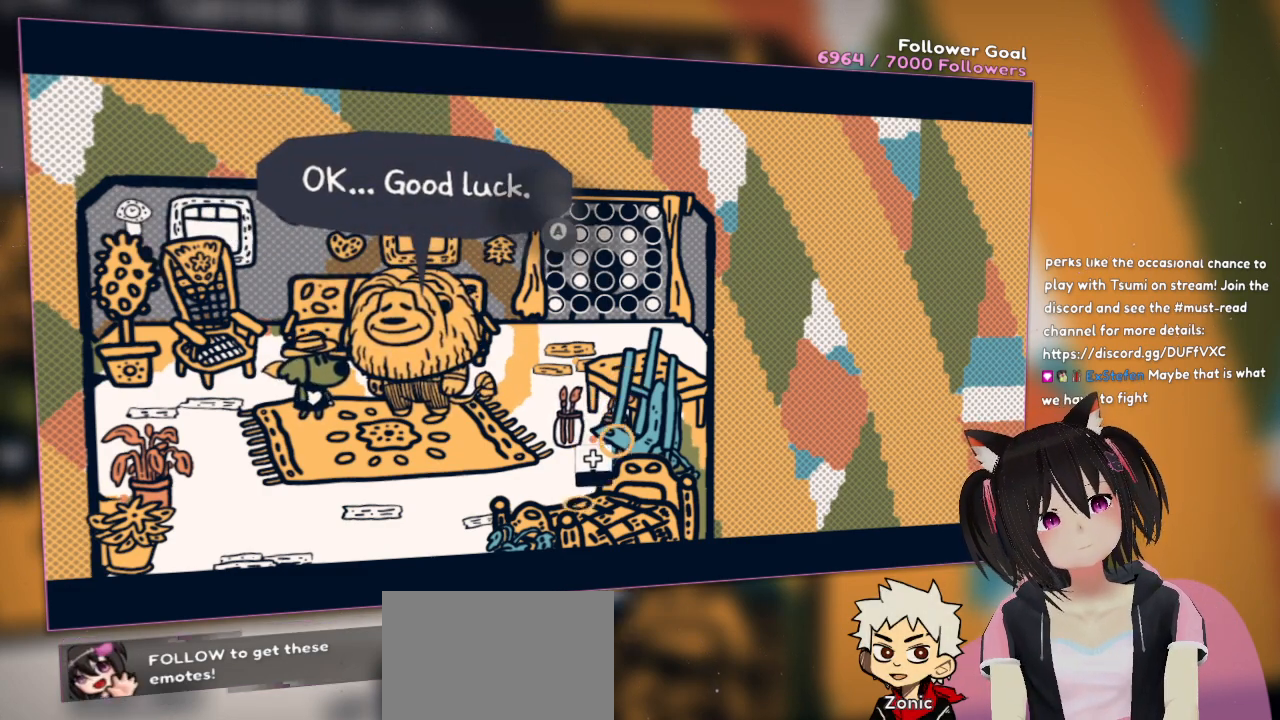
{"buttons": [], "left_stick": "center", "right_stick": "center", "events": [[200, "B", "down"], [200, "right_stick", "center"], [350, "B", "up"]]}
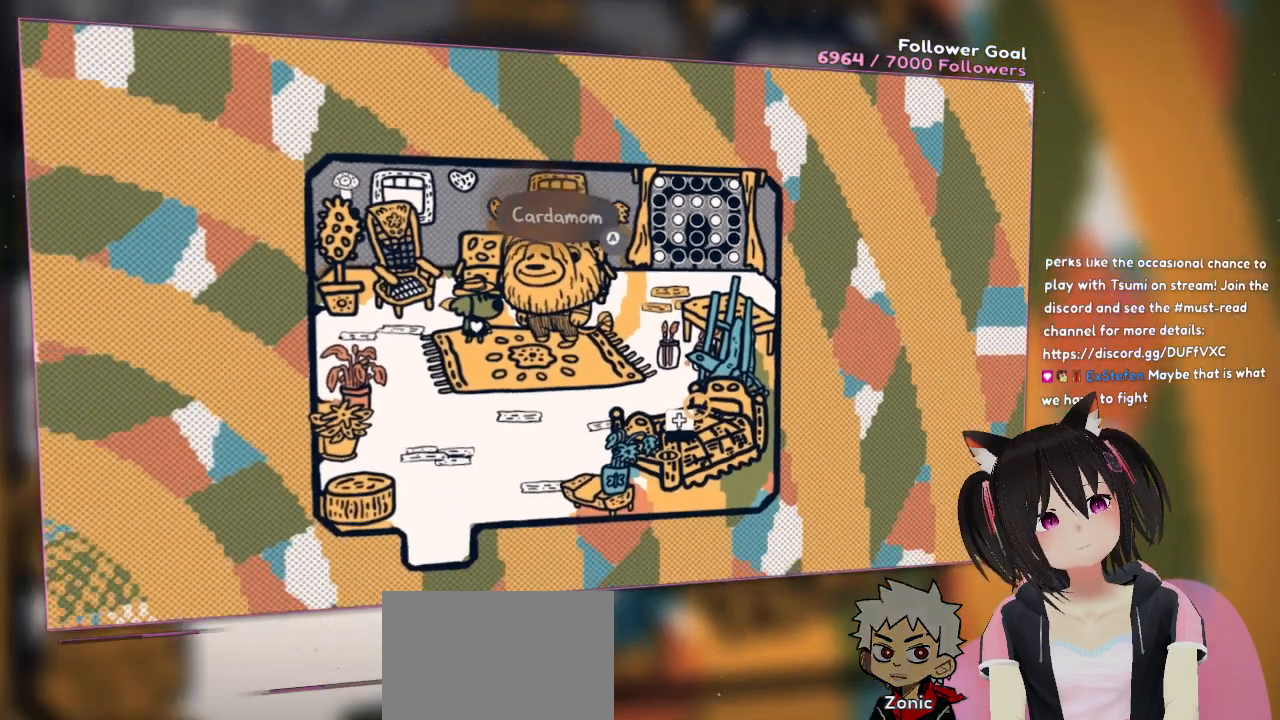
{"buttons": [], "left_stick": "down", "right_stick": "center", "events": [[417, "left_stick", "down"]]}
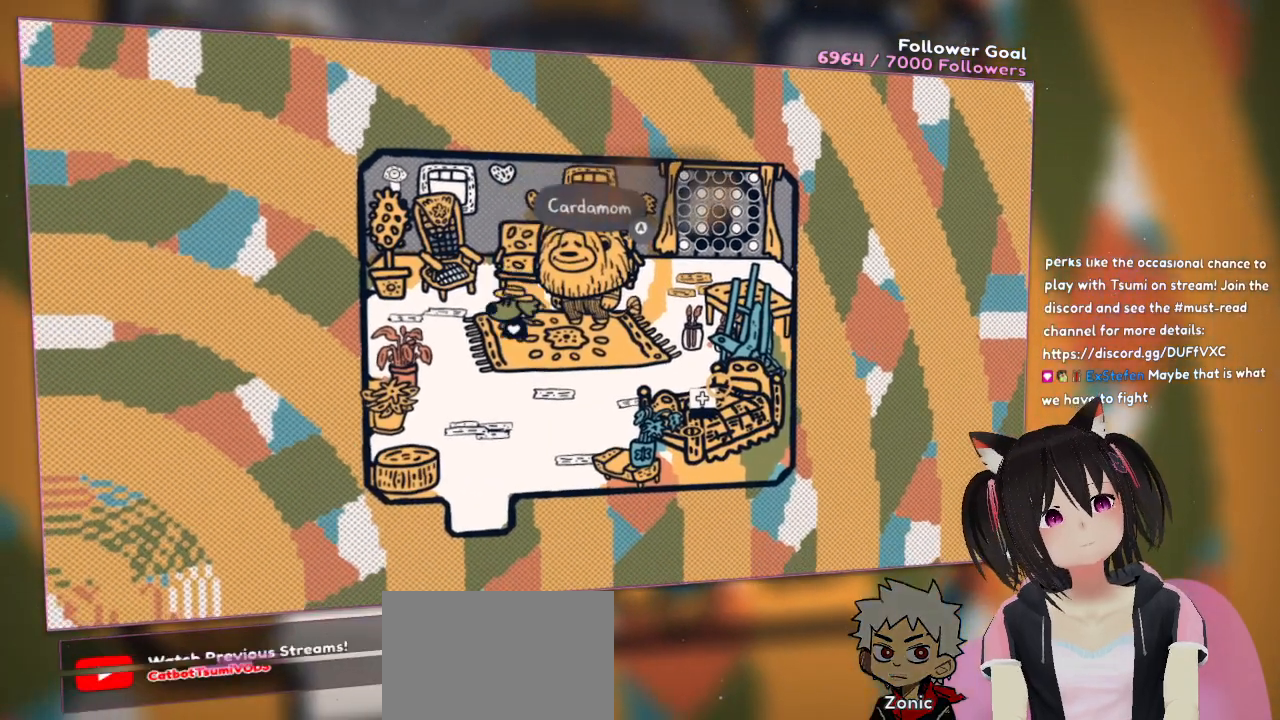
{"buttons": [], "left_stick": "down", "right_stick": "center", "events": []}
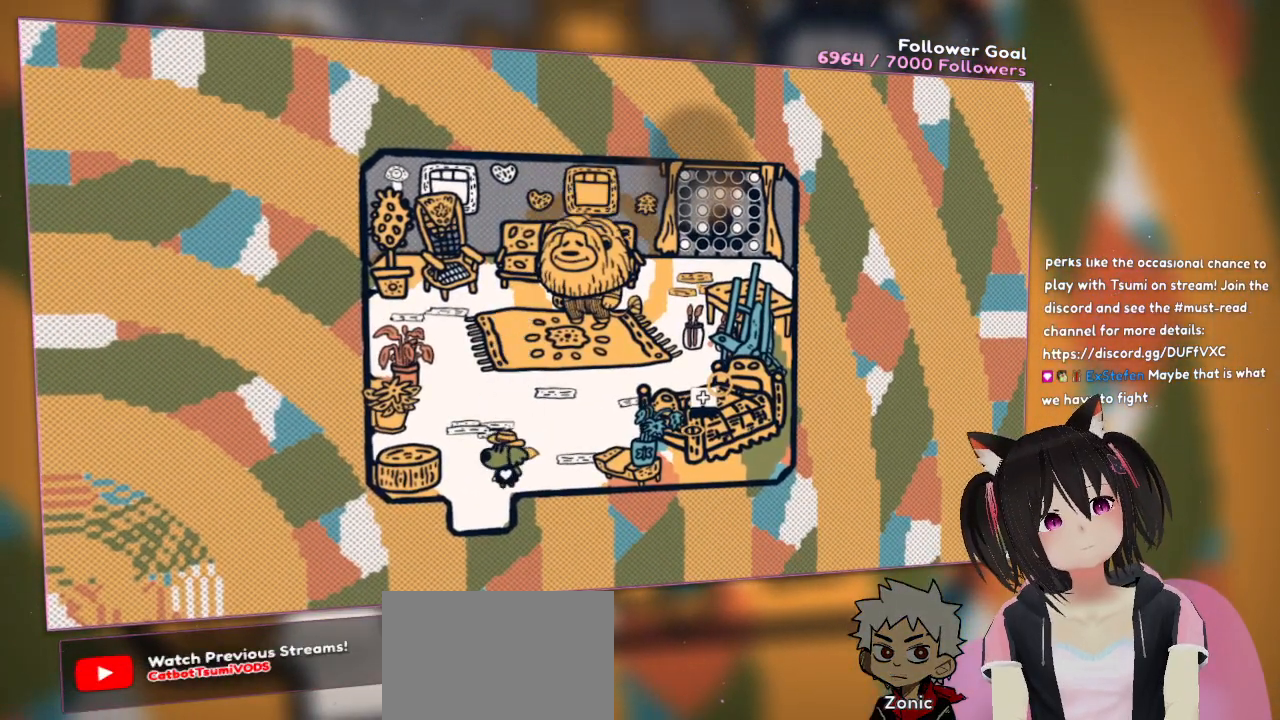
{"buttons": [], "left_stick": "down", "right_stick": "center", "events": []}
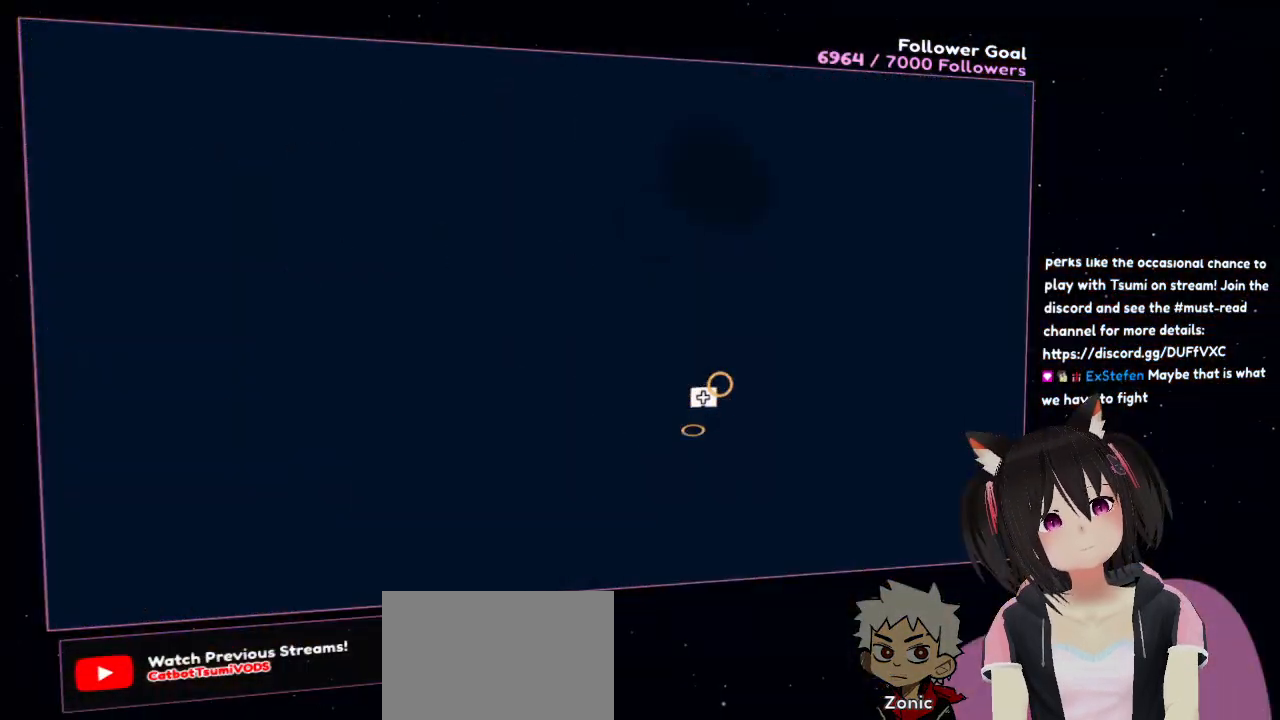
{"buttons": [], "left_stick": "center", "right_stick": "center", "events": [[67, "left_stick", "center"]]}